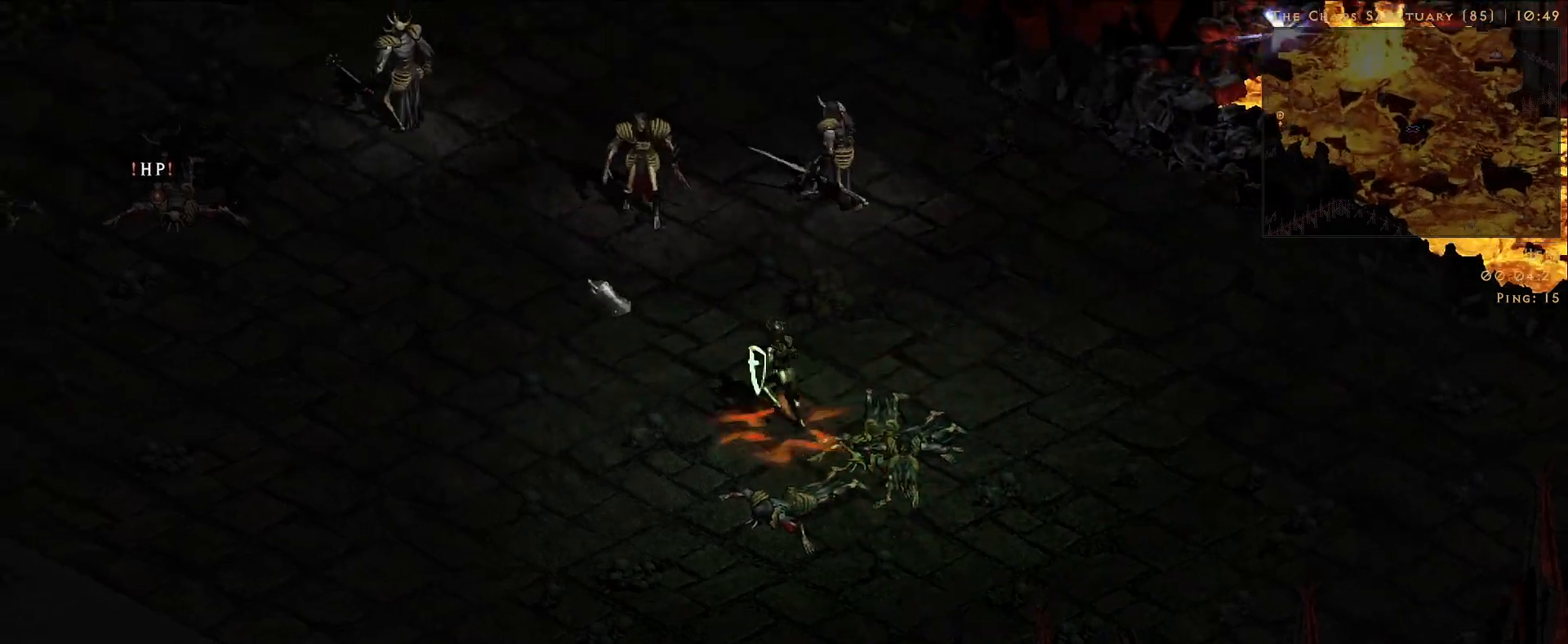
Gameplay with keyboard and mouse; each line is a JSON object with the keys and mouse buttons held at the frame after it. "events" lists presses ("down") and releases ("up") of "3", "4", "5", "a", "alt", "b", "c", "ctrl", "d", "e", "f", "g", "q", "r", "s", "shift", "space", "t", "tab", "v", "w", "x", "z", "mouse_left", "mouse_wheel", "mouse_right", "mouse_mb4" and "mouse_mb5" between this image and that frame as [ms after this image, input, new state], when the widget could be followed in between. "mouse_left", "mouse_wheel", "mouse_right", "mouse_mb4", "mouse_mb5" = the "left", "wheel", "right", "mb4", "mb5" buttons of the "mouse" list. No other keys are recorded. "wheel" means that the mouse wheel is clicked or scrolled. Mouse movement is not recorded. Not read: 1 2.
{"keys": [], "mouse": ["right"], "events": [[66, "mouse_left", "up"], [300, "f", "down"], [366, "mouse_right", "down"], [450, "f", "up"]]}
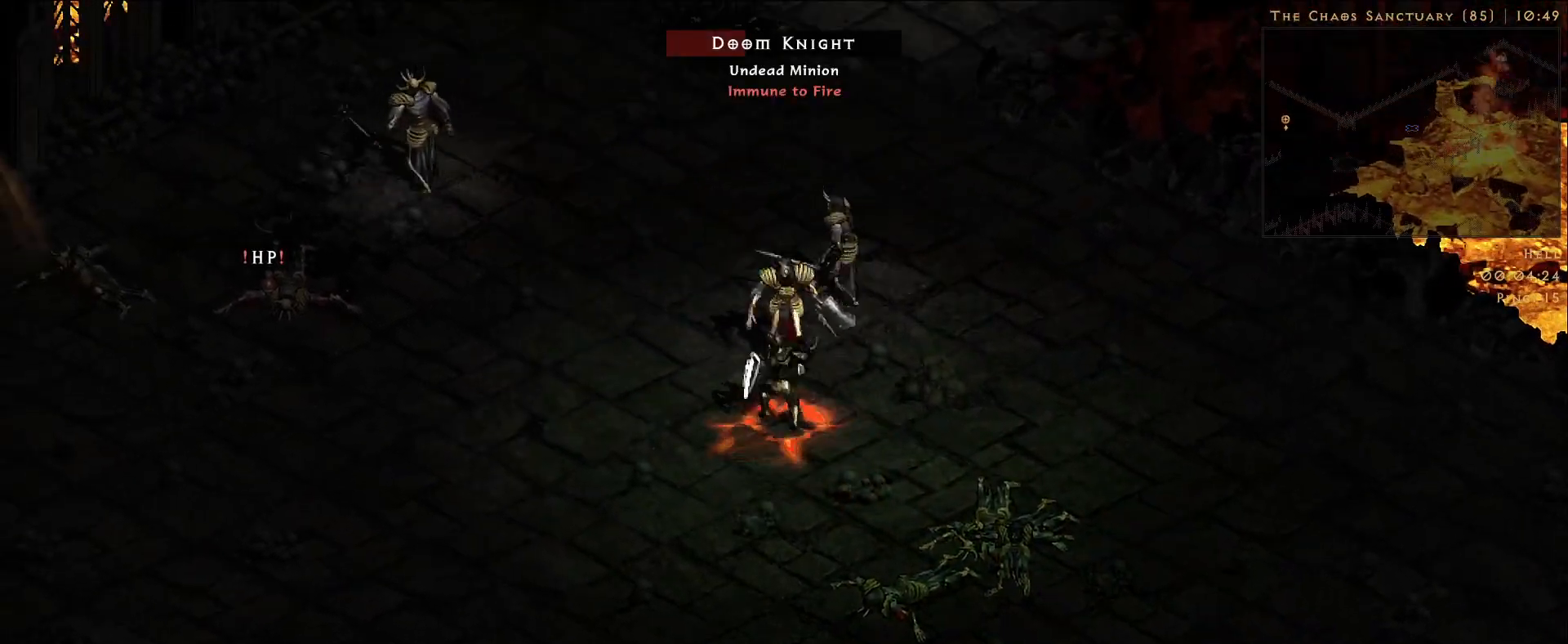
{"keys": [], "mouse": [], "events": [[450, "mouse_right", "up"]]}
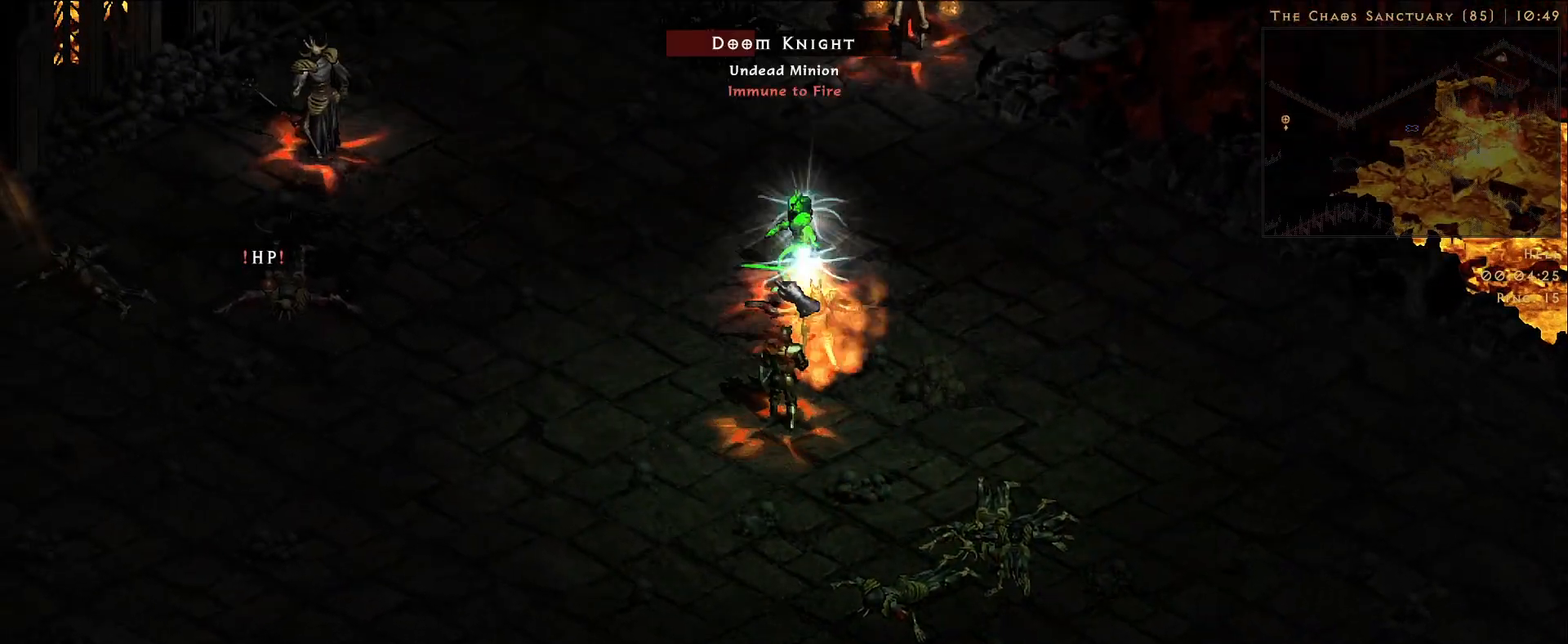
{"keys": [], "mouse": ["right"], "events": [[50, "mouse_left", "down"], [216, "mouse_left", "up"], [383, "s", "down"], [416, "mouse_right", "down"], [483, "s", "up"]]}
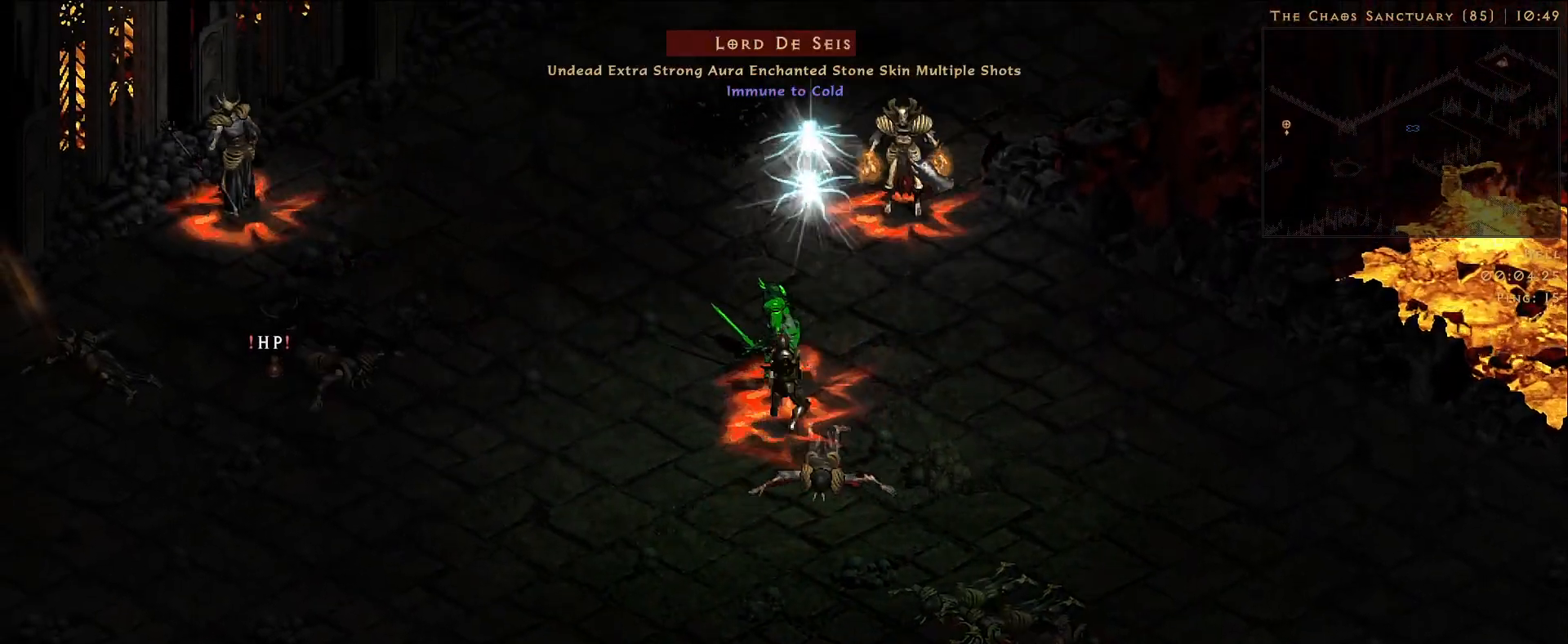
{"keys": [], "mouse": ["left", "right"], "events": [[100, "mouse_right", "up"], [200, "f", "down"], [233, "mouse_right", "down"], [283, "f", "up"], [400, "mouse_left", "down"]]}
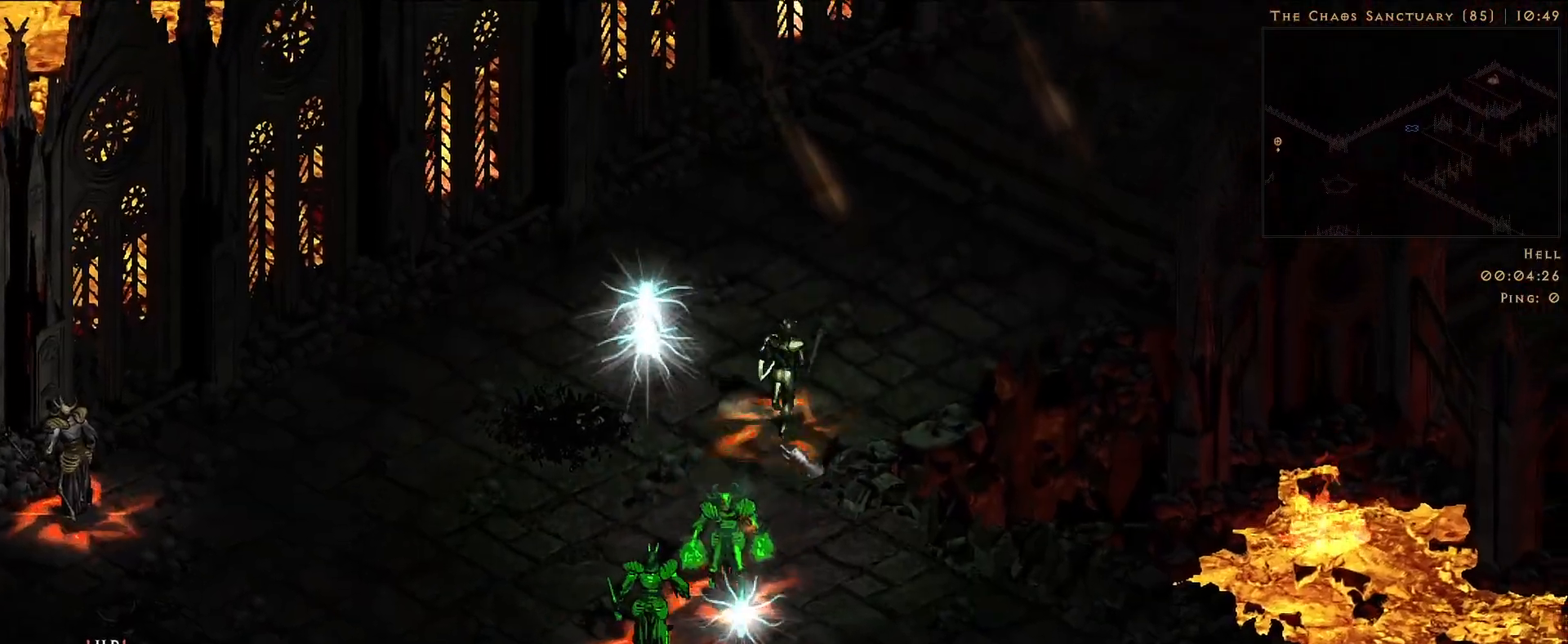
{"keys": [], "mouse": ["right"]}
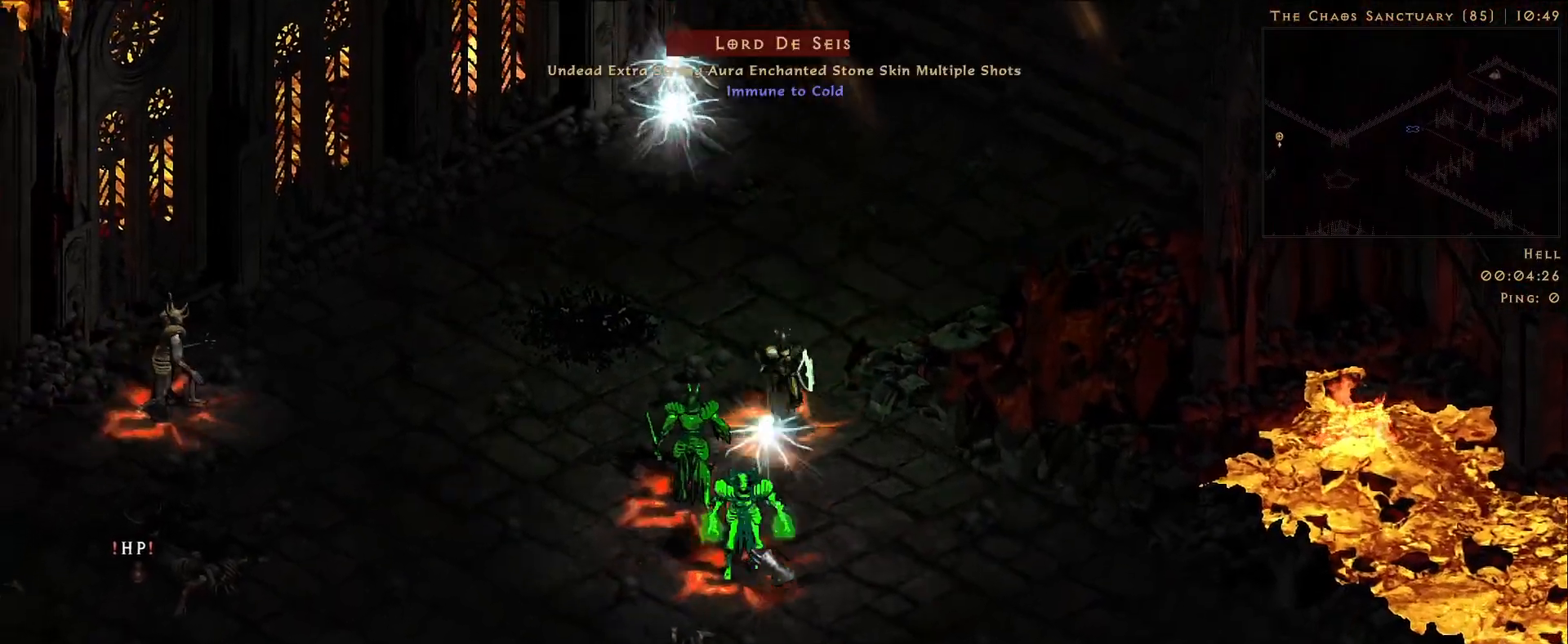
{"keys": [], "mouse": ["right"], "events": []}
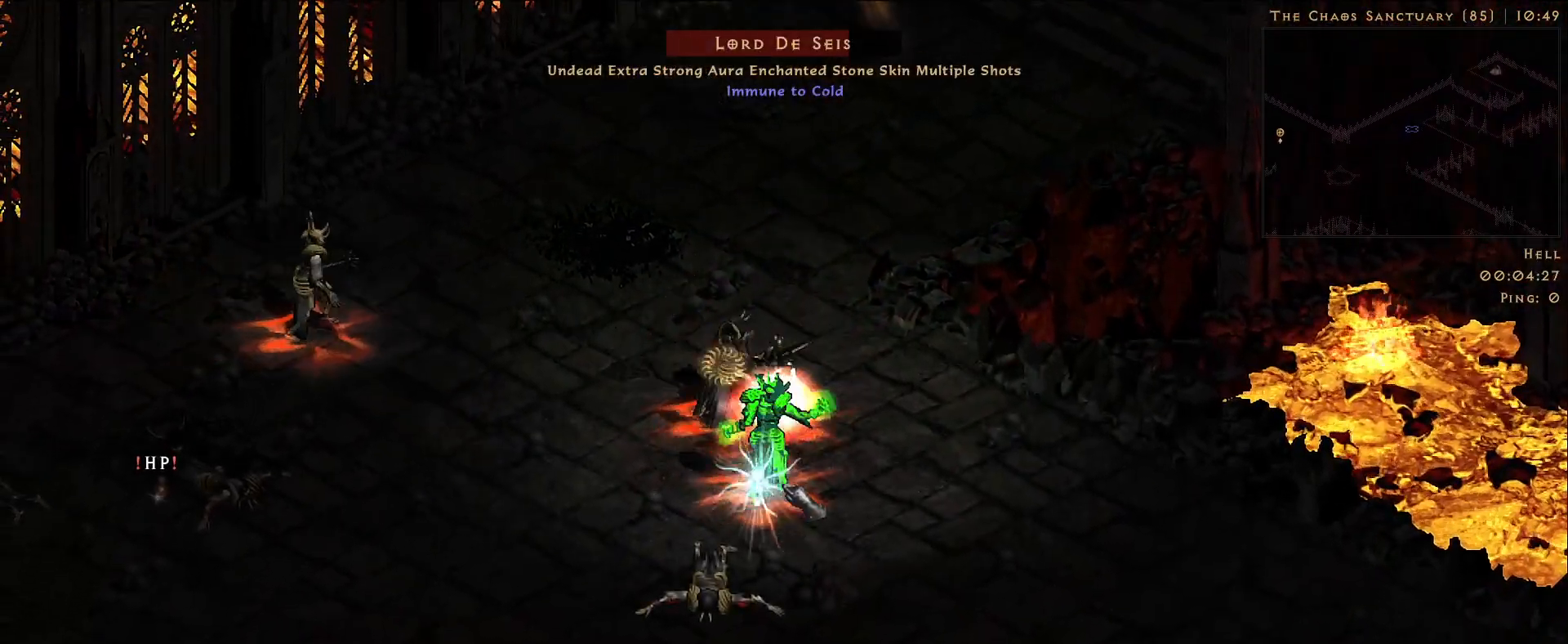
{"keys": [], "mouse": ["right"], "events": []}
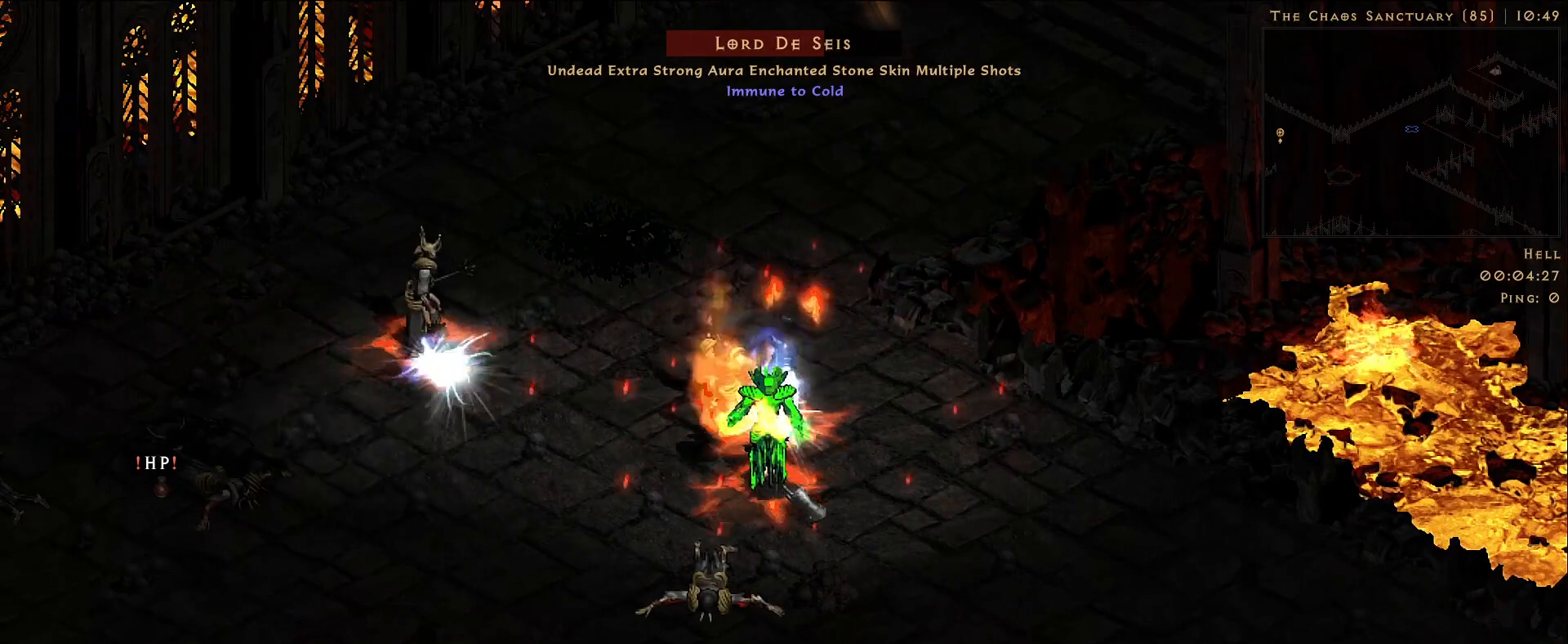
{"keys": [], "mouse": ["right"], "events": []}
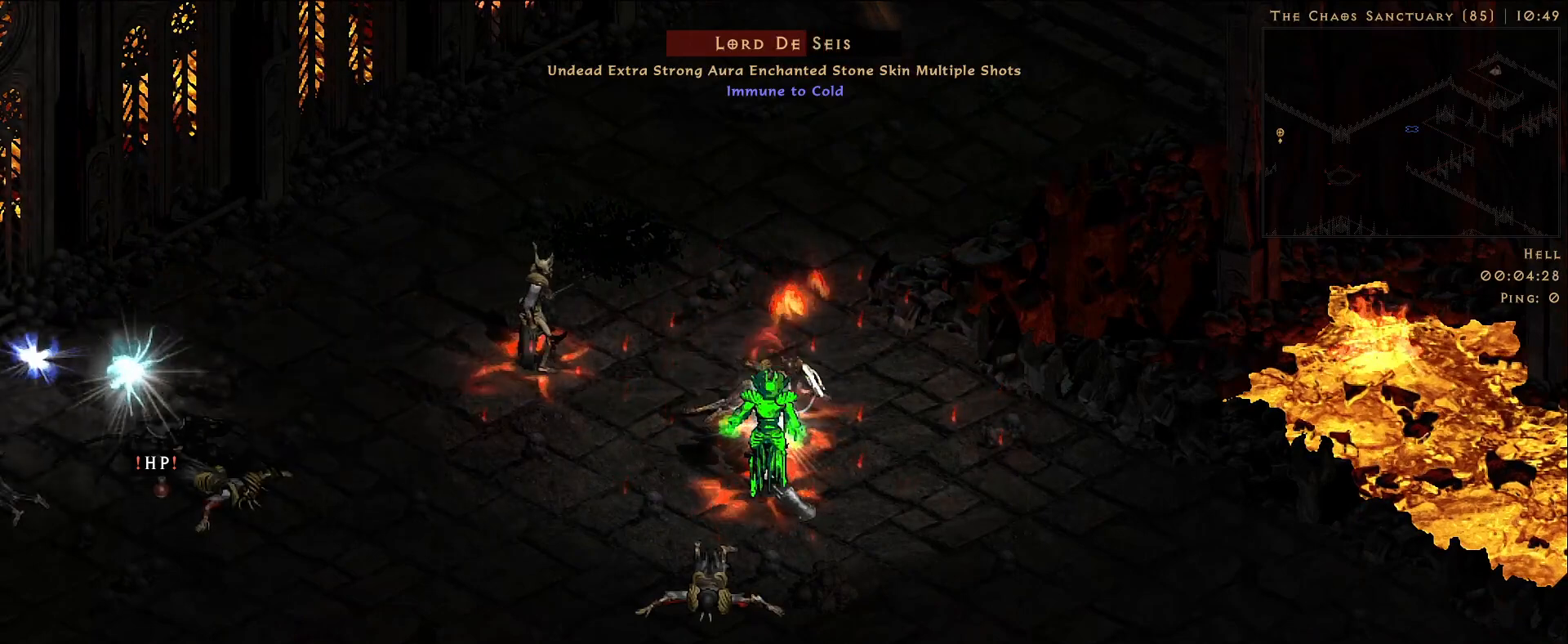
{"keys": [], "mouse": ["right"], "events": []}
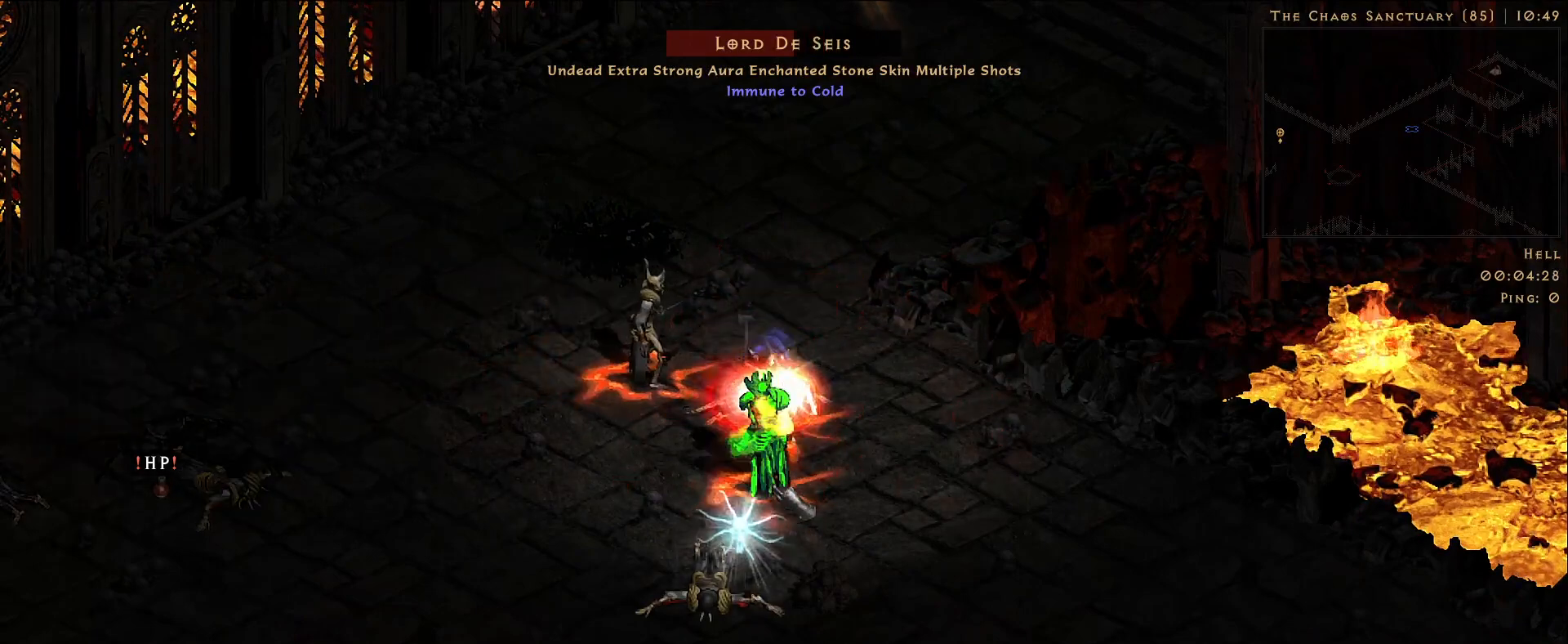
{"keys": [], "mouse": ["right"], "events": []}
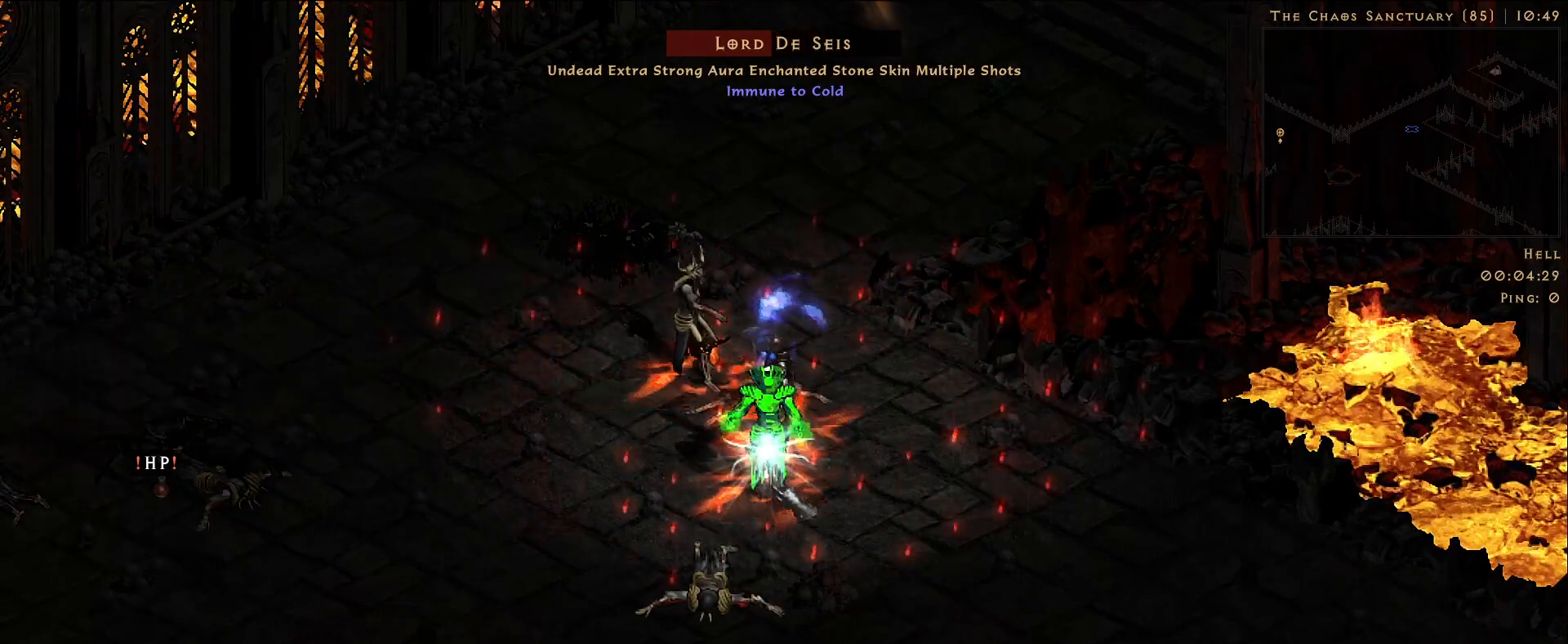
{"keys": [], "mouse": ["right"], "events": []}
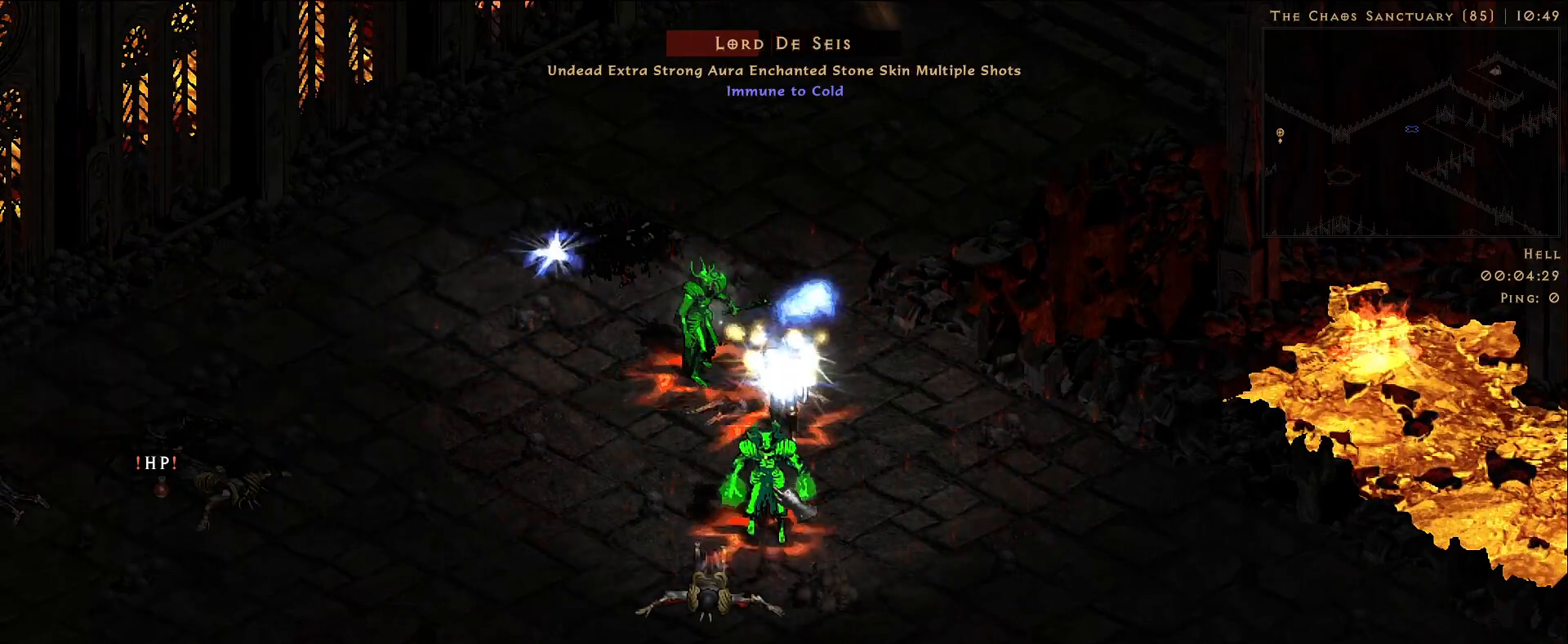
{"keys": [], "mouse": ["right"], "events": []}
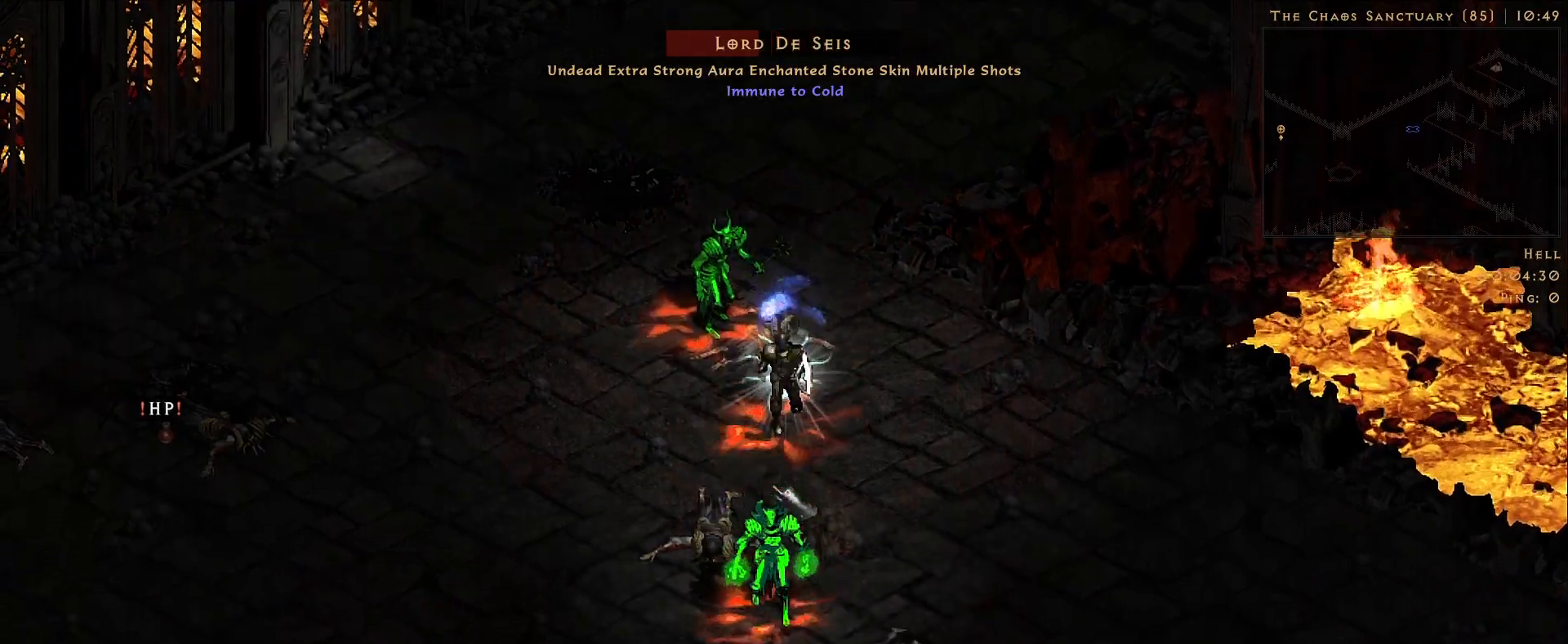
{"keys": [], "mouse": ["right"], "events": [[66, "mouse_right", "up"], [366, "s", "down"], [466, "mouse_right", "down"], [483, "s", "up"]]}
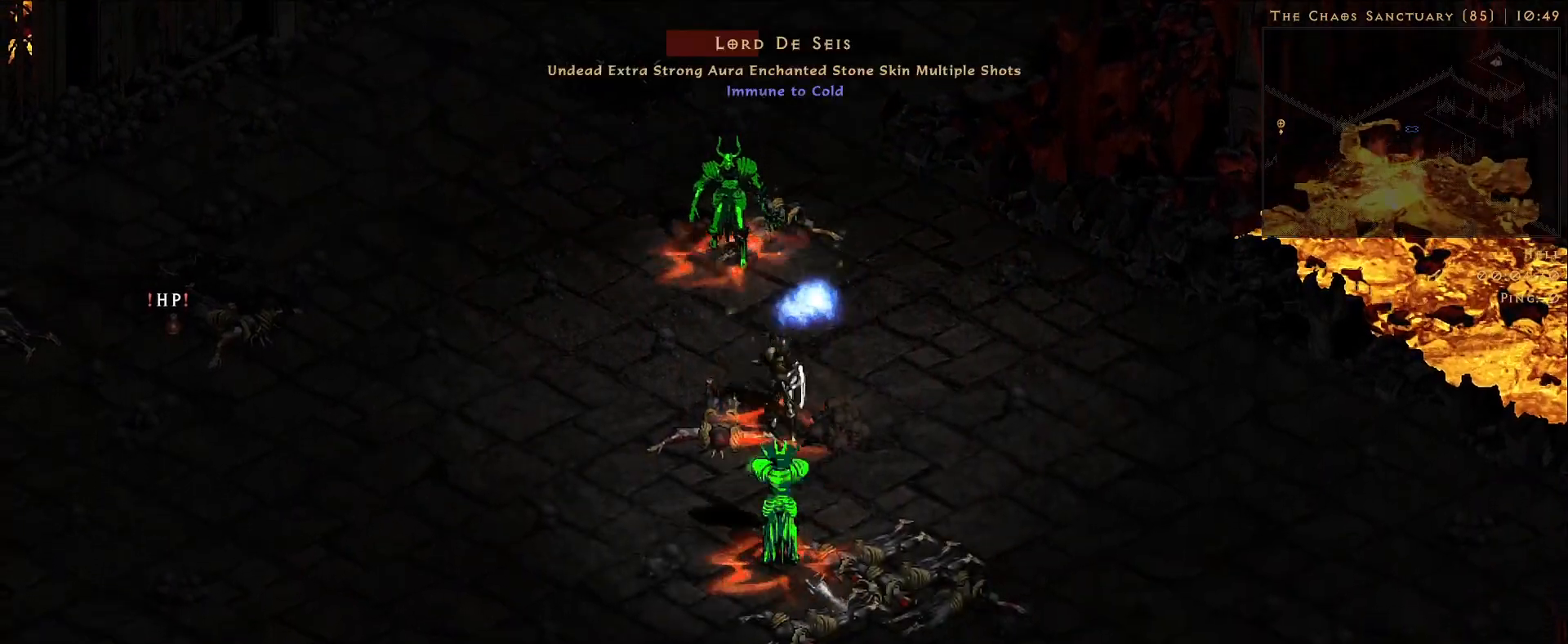
{"keys": [], "mouse": ["right"], "events": [[133, "mouse_right", "up"], [200, "f", "down"], [250, "mouse_right", "down"], [283, "f", "up"]]}
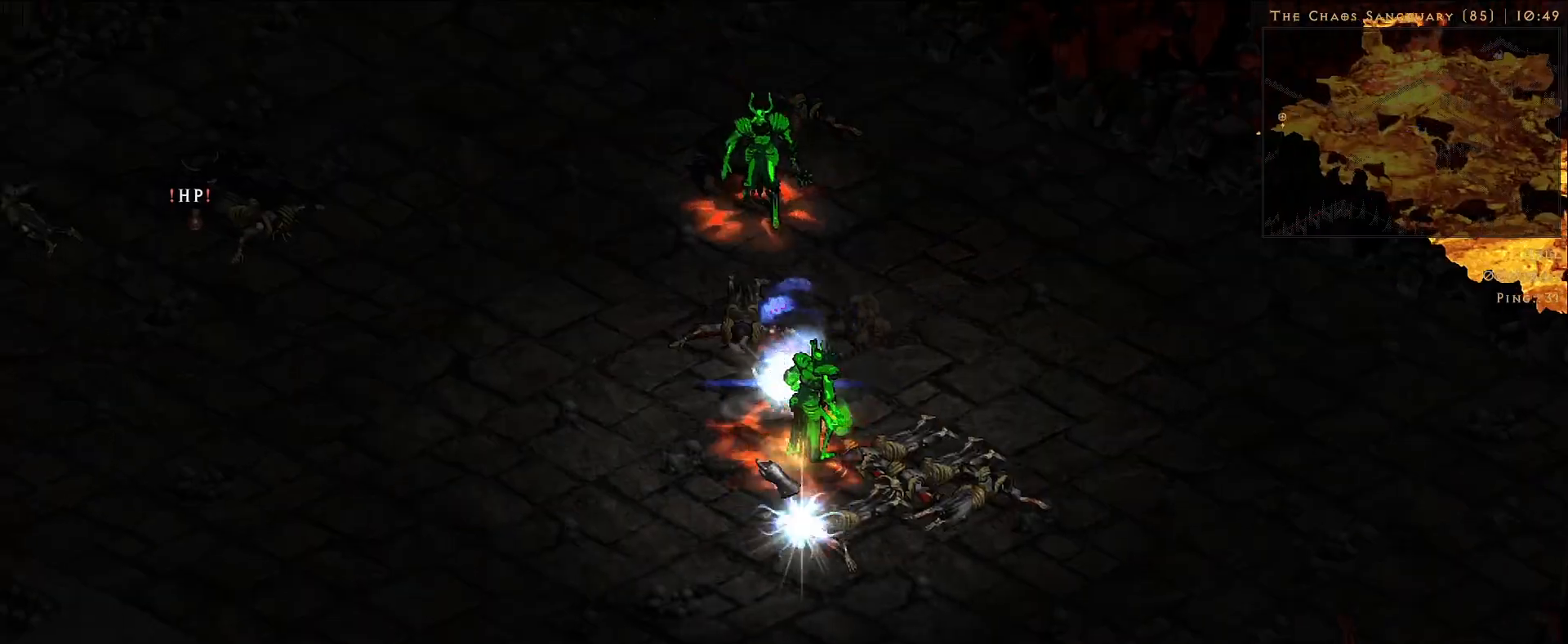
{"keys": [], "mouse": ["right"], "events": [[216, "mouse_right", "up"], [300, "mouse_right", "down"]]}
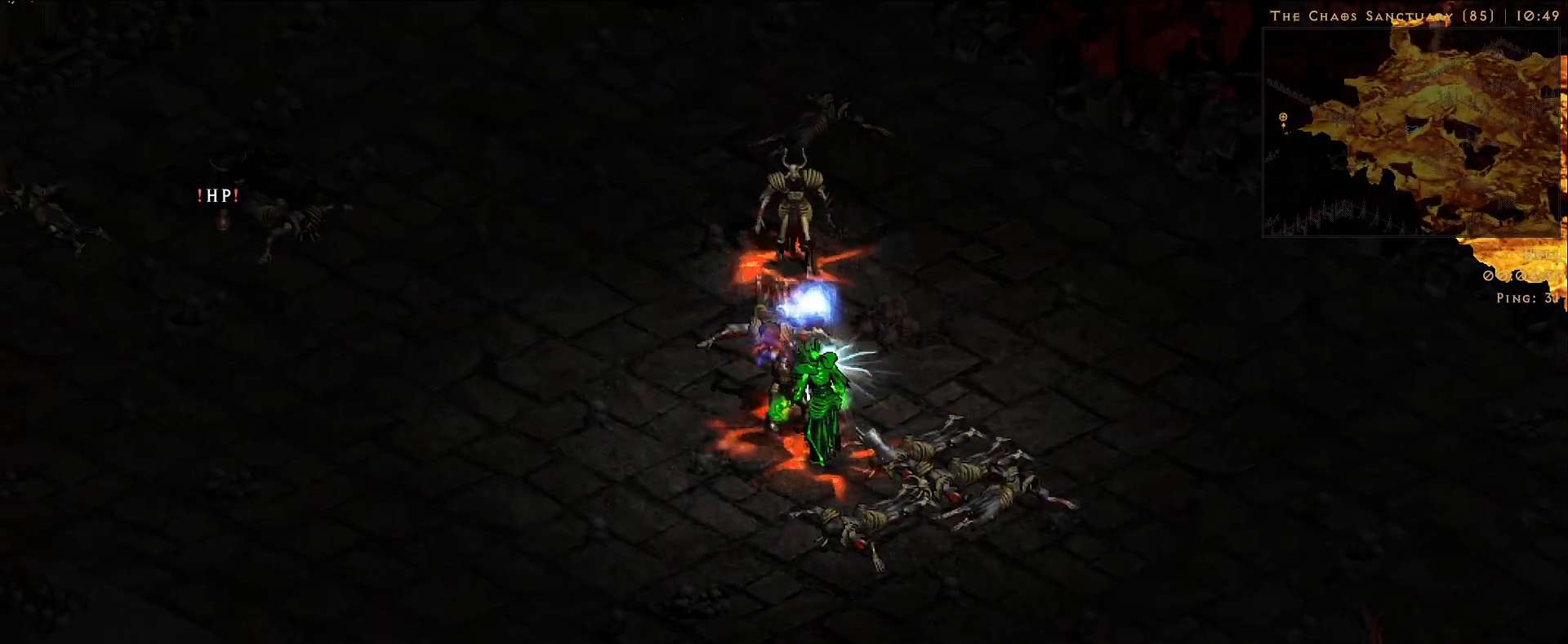
{"keys": [], "mouse": [], "events": [[433, "mouse_right", "up"]]}
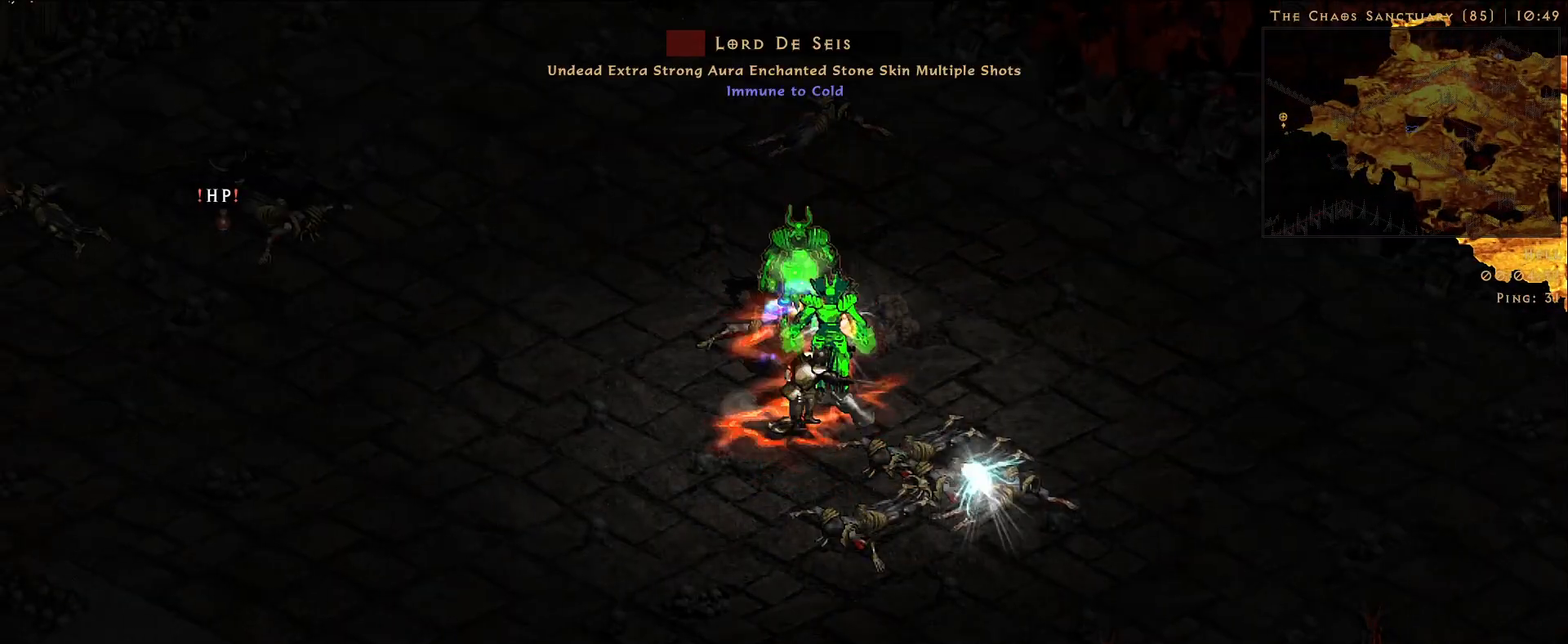
{"keys": [], "mouse": ["right"], "events": [[16, "mouse_right", "down"]]}
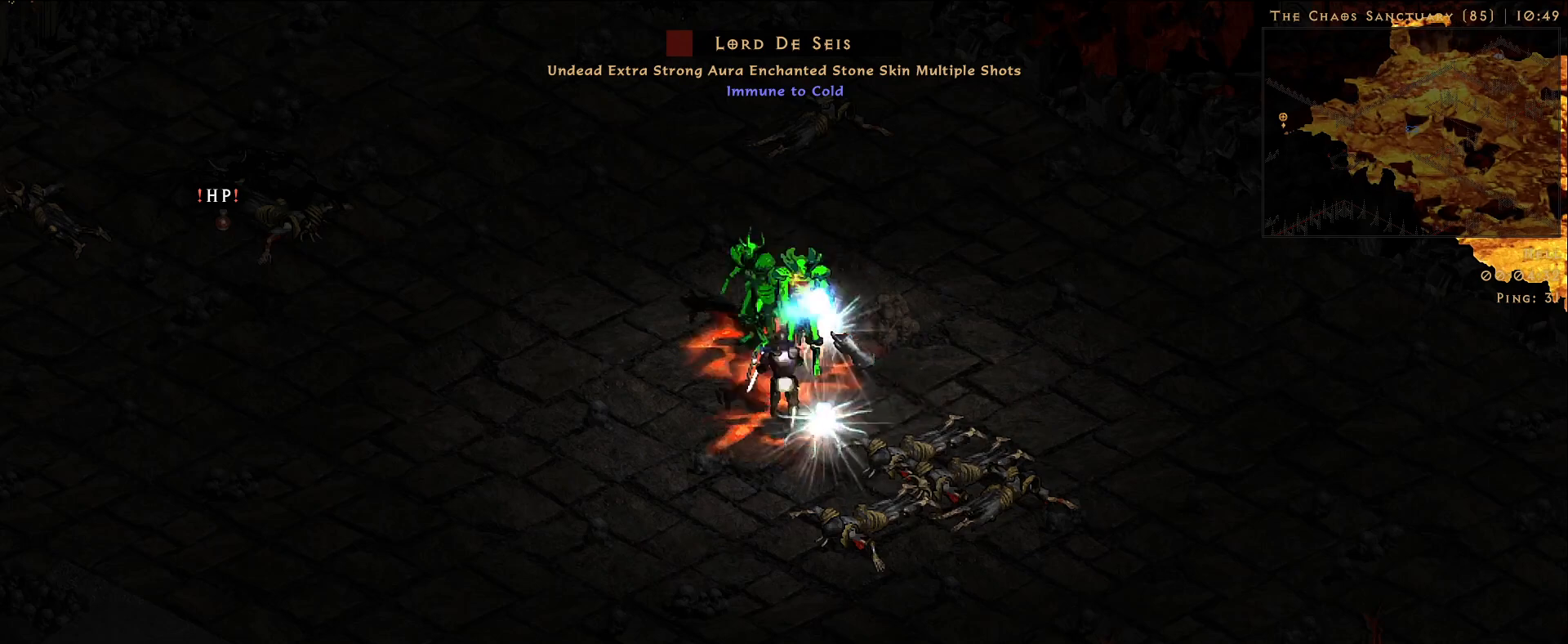
{"keys": [], "mouse": ["right"], "events": []}
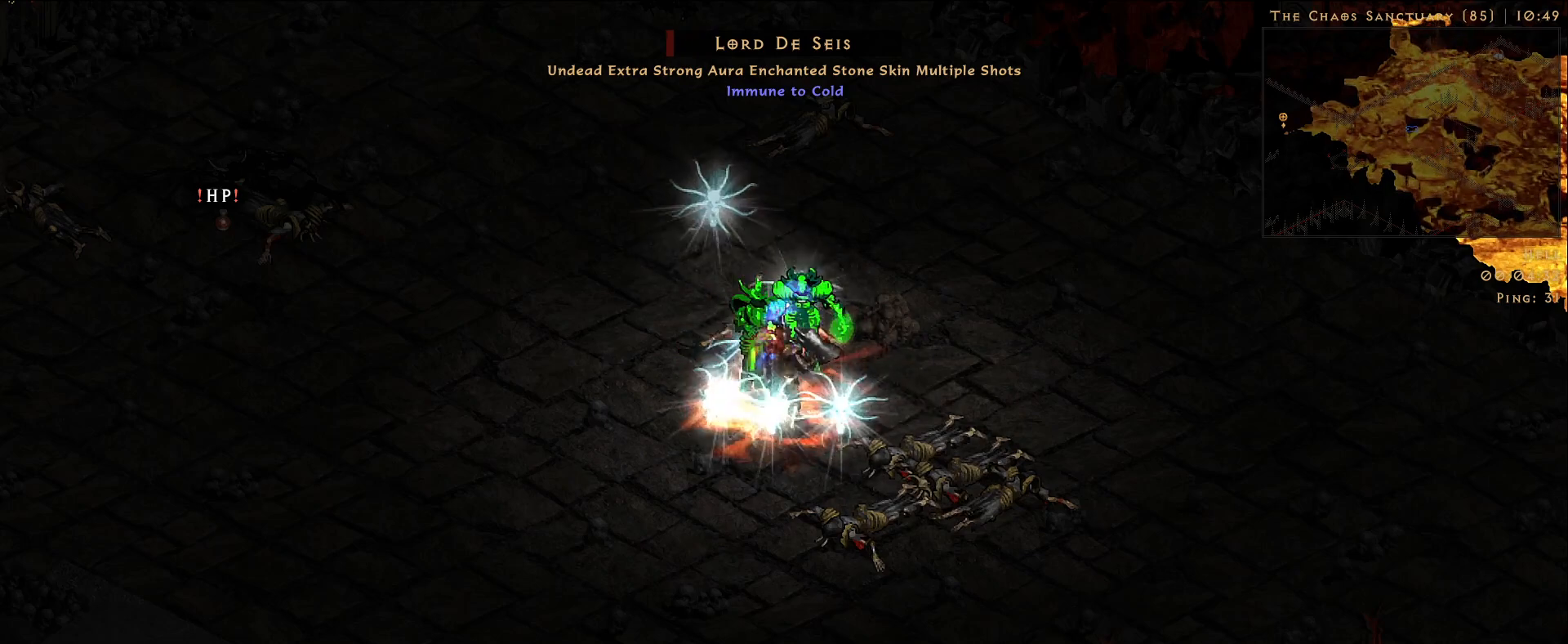
{"keys": [], "mouse": ["right"], "events": []}
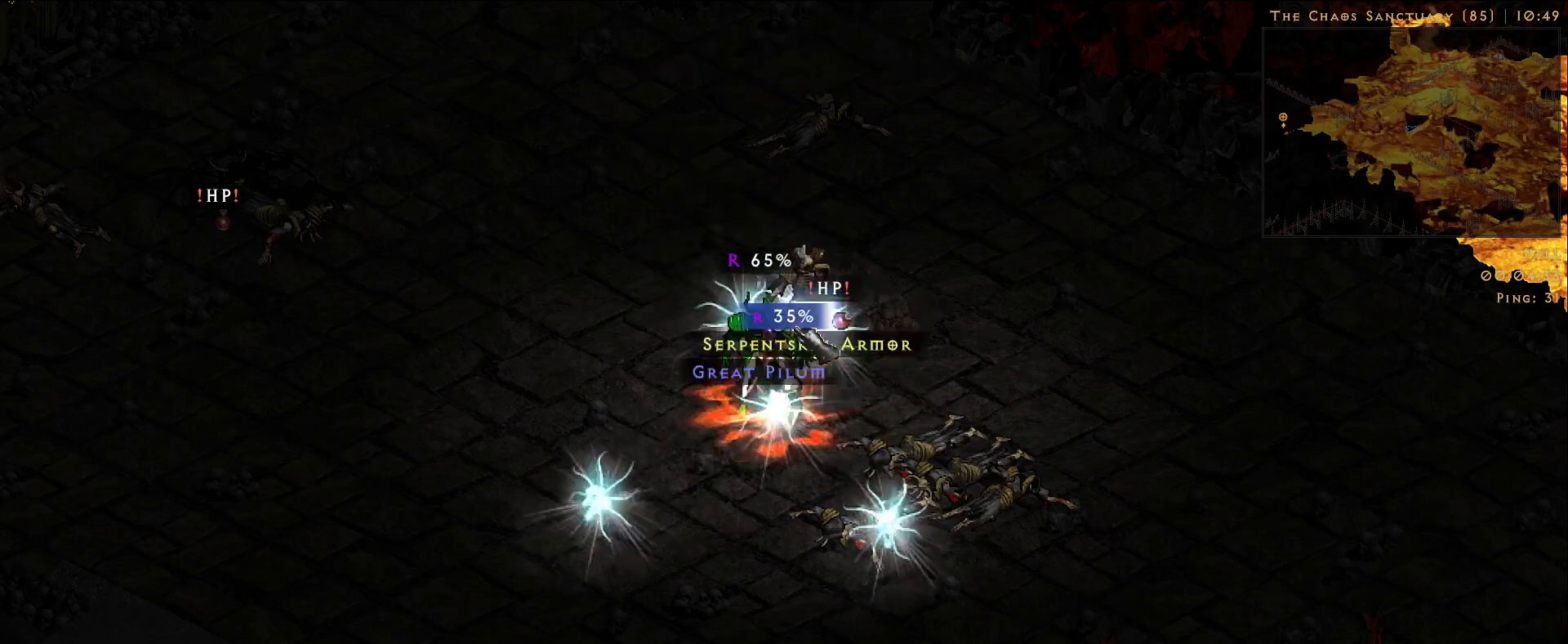
{"keys": [], "mouse": [], "events": [[250, "mouse_right", "up"]]}
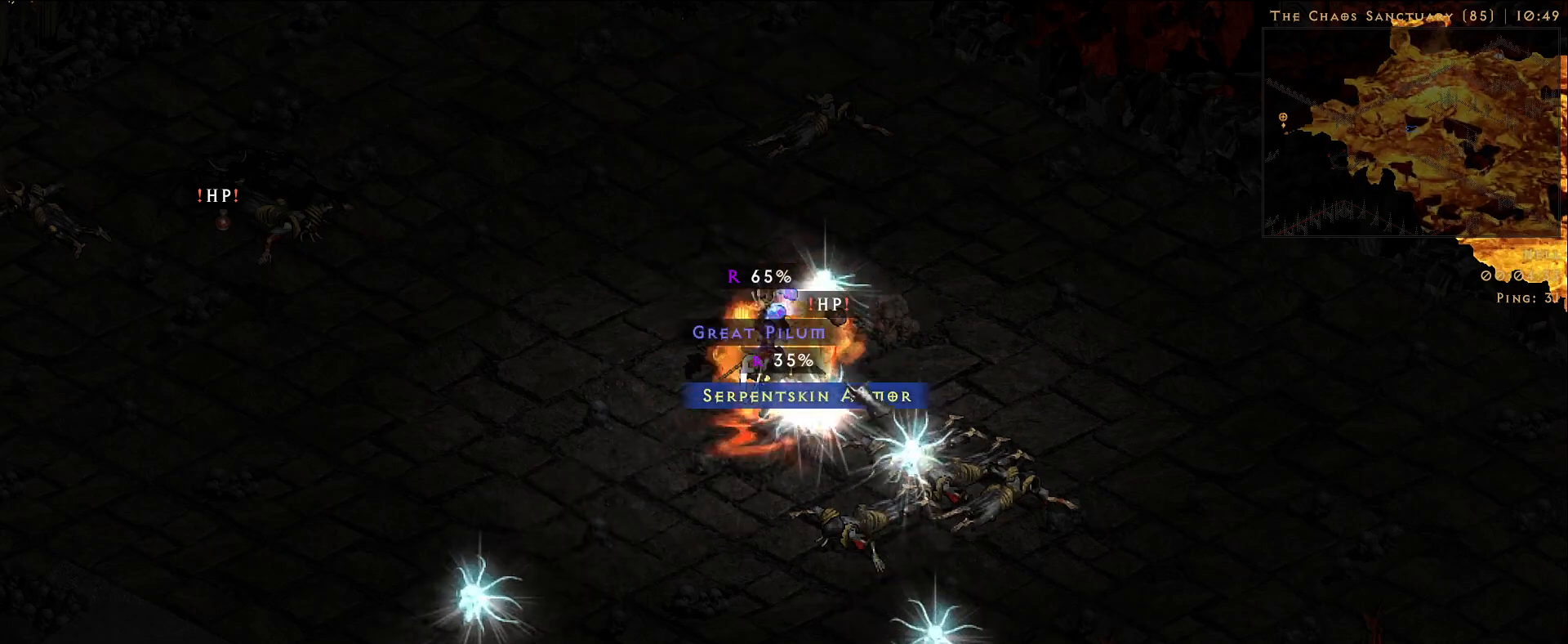
{"keys": ["f"], "mouse": [], "events": [[450, "f", "down"]]}
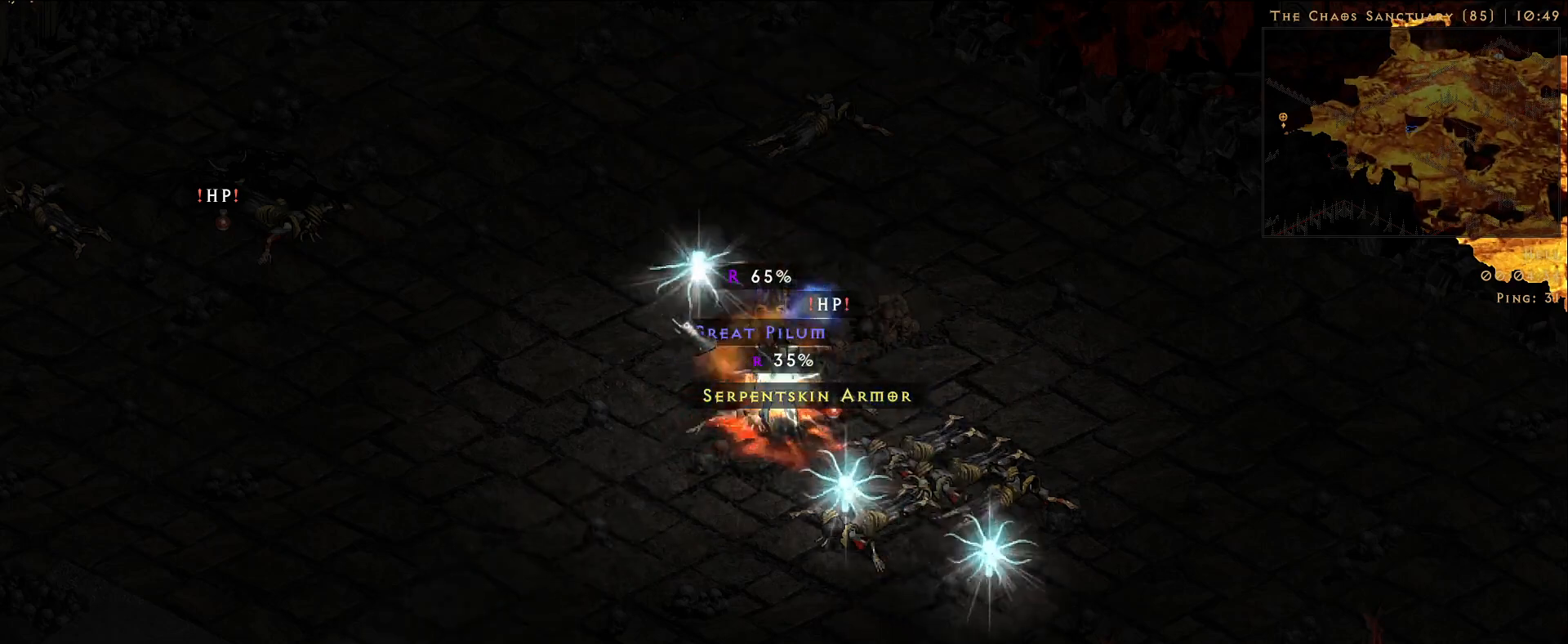
{"keys": [], "mouse": [], "events": [[66, "f", "up"], [83, "mouse_right", "down"], [416, "mouse_right", "up"]]}
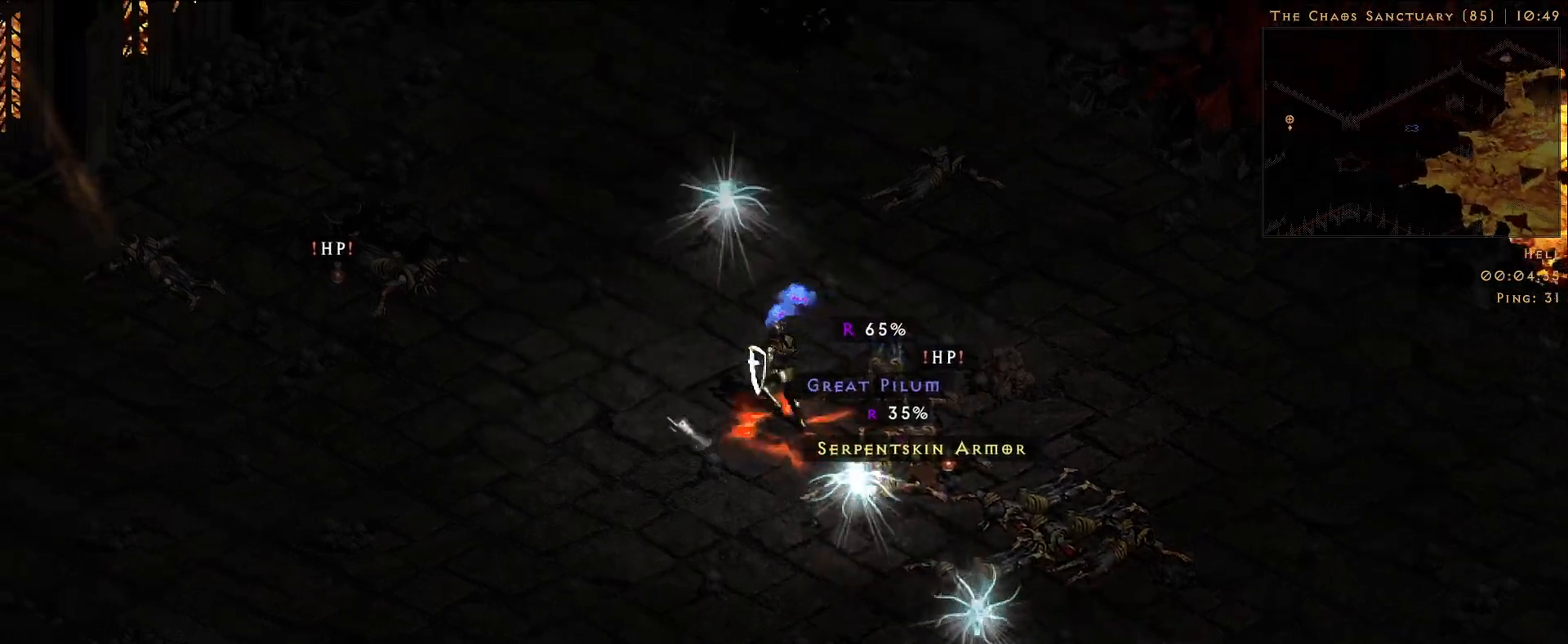
{"keys": [], "mouse": ["left"], "events": [[66, "mouse_left", "down"], [233, "mouse_left", "up"], [350, "mouse_left", "down"]]}
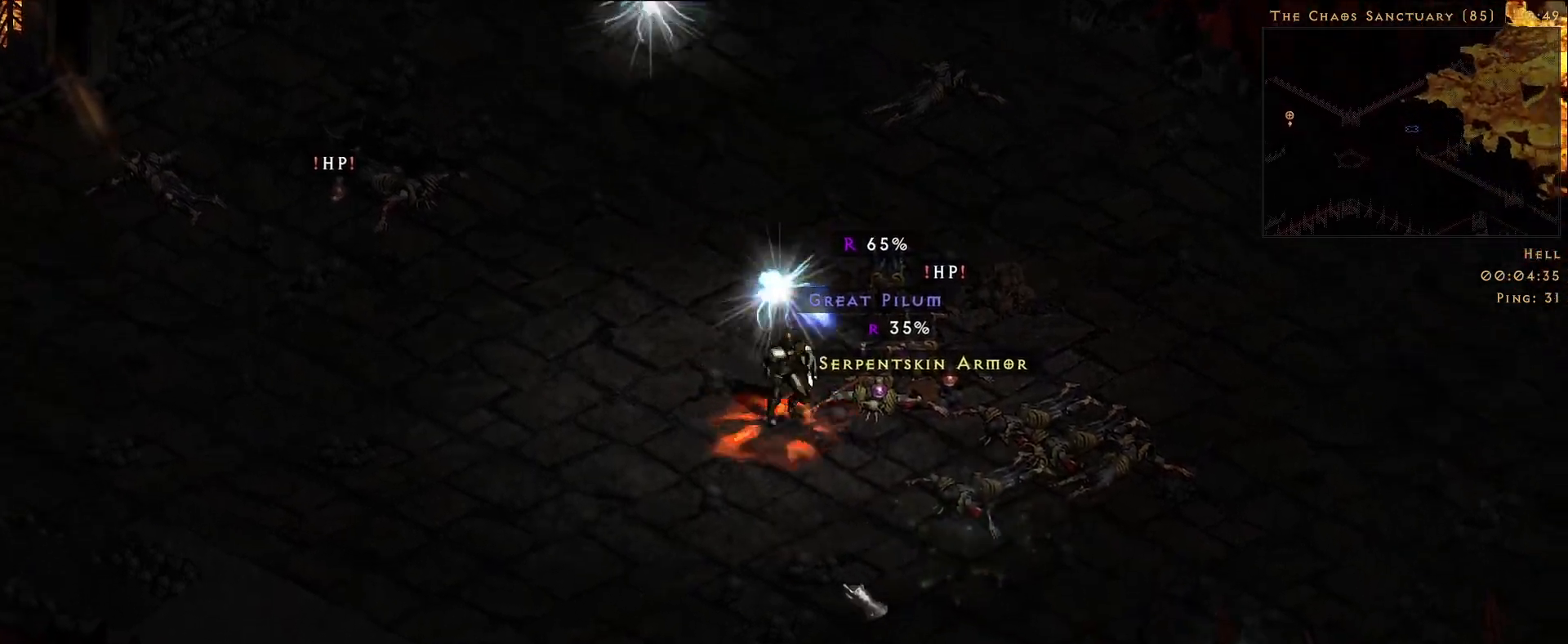
{"keys": [], "mouse": ["left"], "events": [[66, "mouse_left", "up"], [266, "mouse_left", "down"], [400, "mouse_left", "up"], [500, "mouse_left", "down"]]}
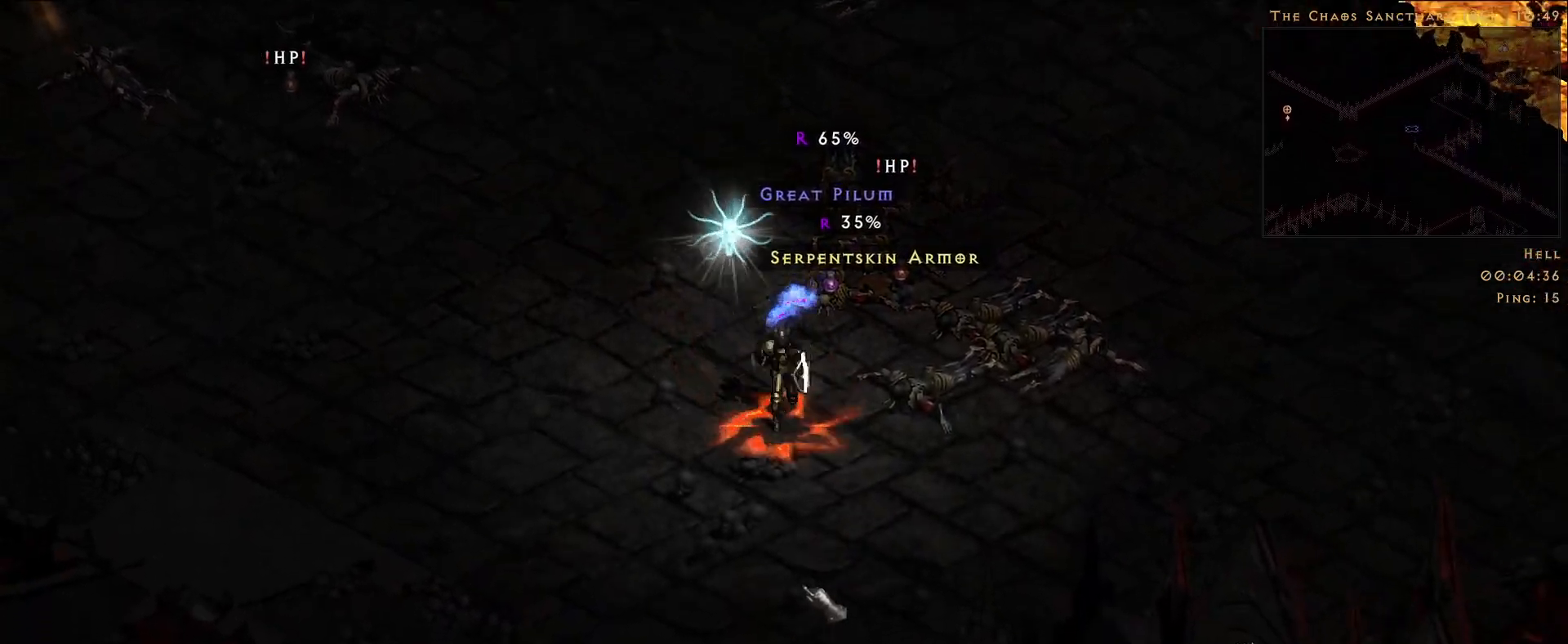
{"keys": [], "mouse": ["left"], "events": [[116, "mouse_left", "up"], [233, "mouse_left", "down"], [333, "mouse_left", "up"], [450, "mouse_left", "down"]]}